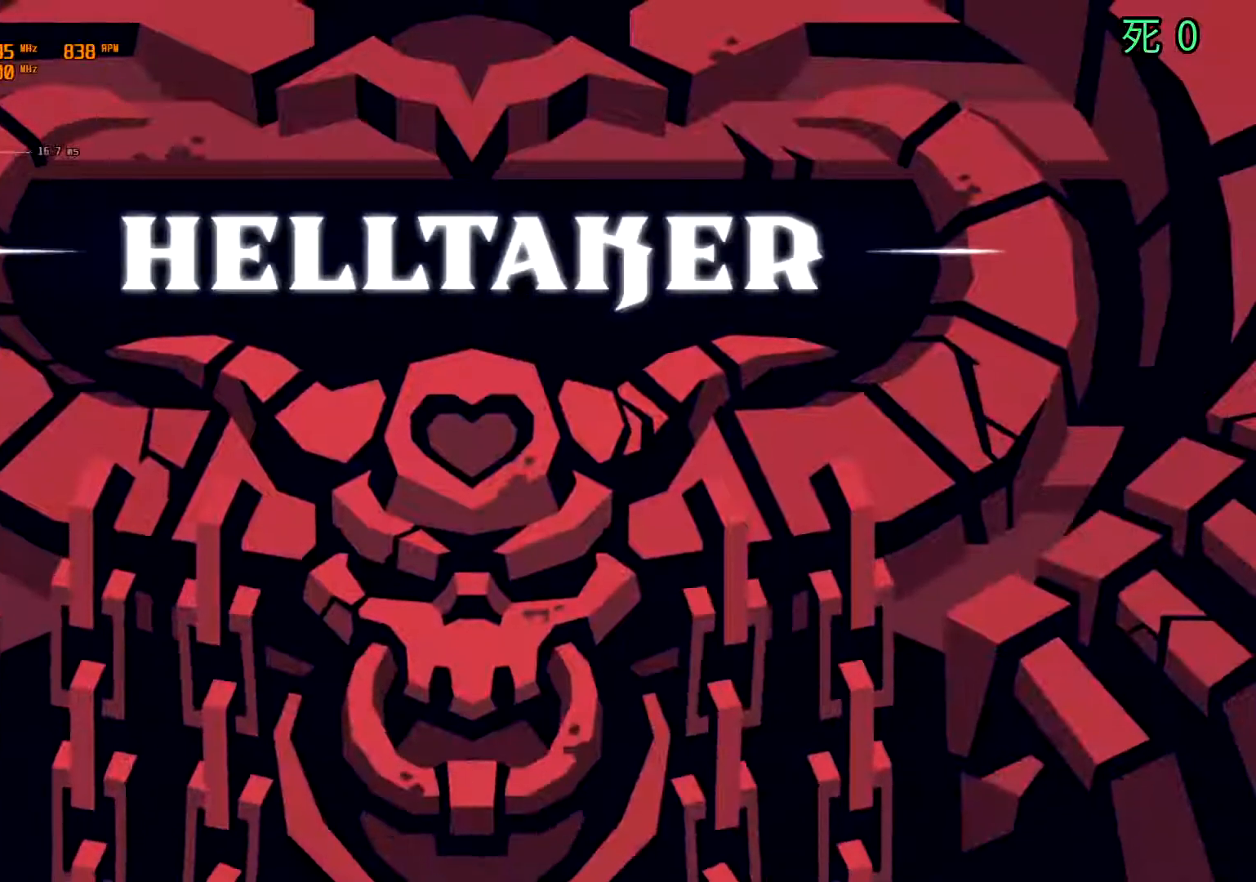
Gameplay with a controller (Xbox layout); each line is a JSON object with the inputs held at the frame after it. "events" lists button and stick changes between this image and that frame as [ms after this image, input, new state], when the widget could be followed in between. Not read: DPAD_DOWN DPAD_LEFT DPAD_RIGHT DPAD_UP L3 R3 other_buttons right_stick.
{"buttons": [], "left_stick": "center", "events": []}
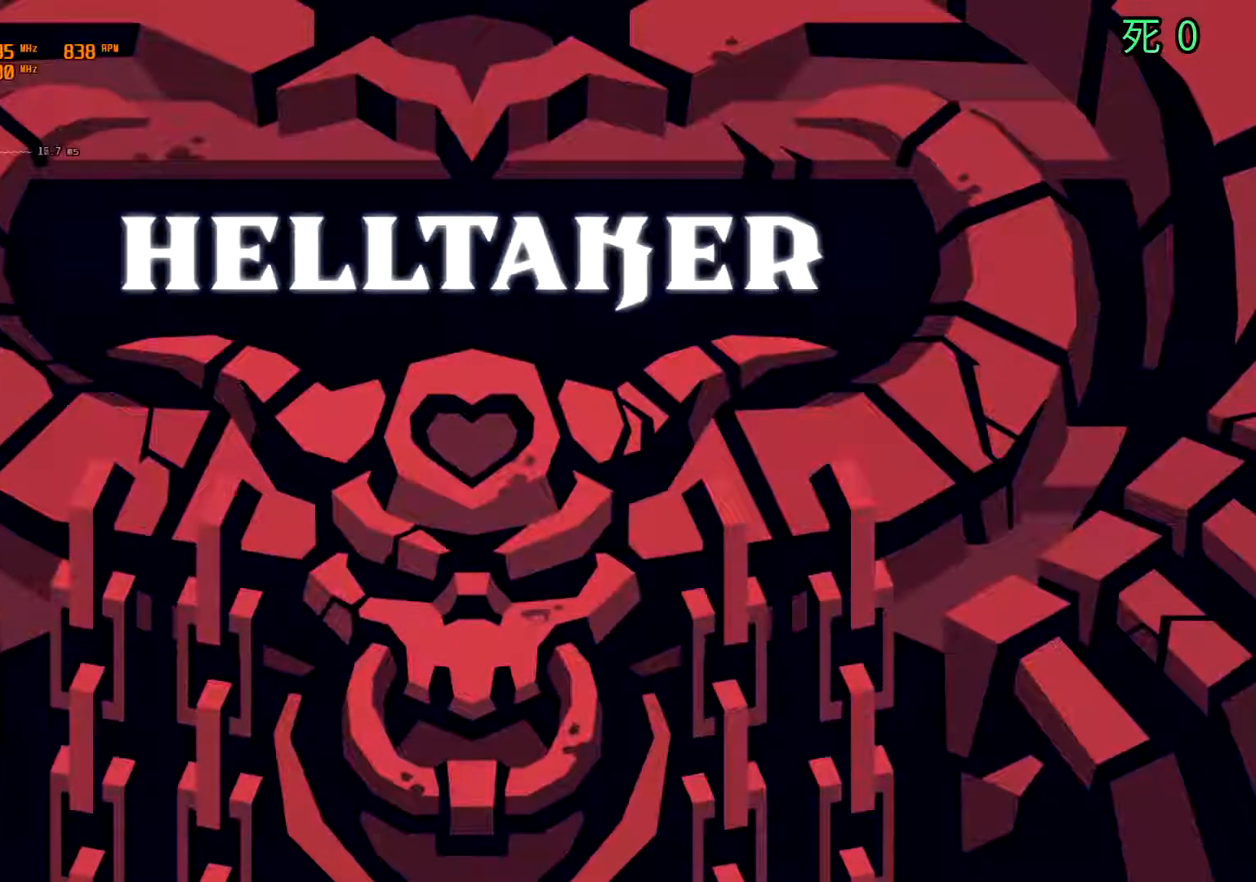
{"buttons": [], "left_stick": "center", "events": []}
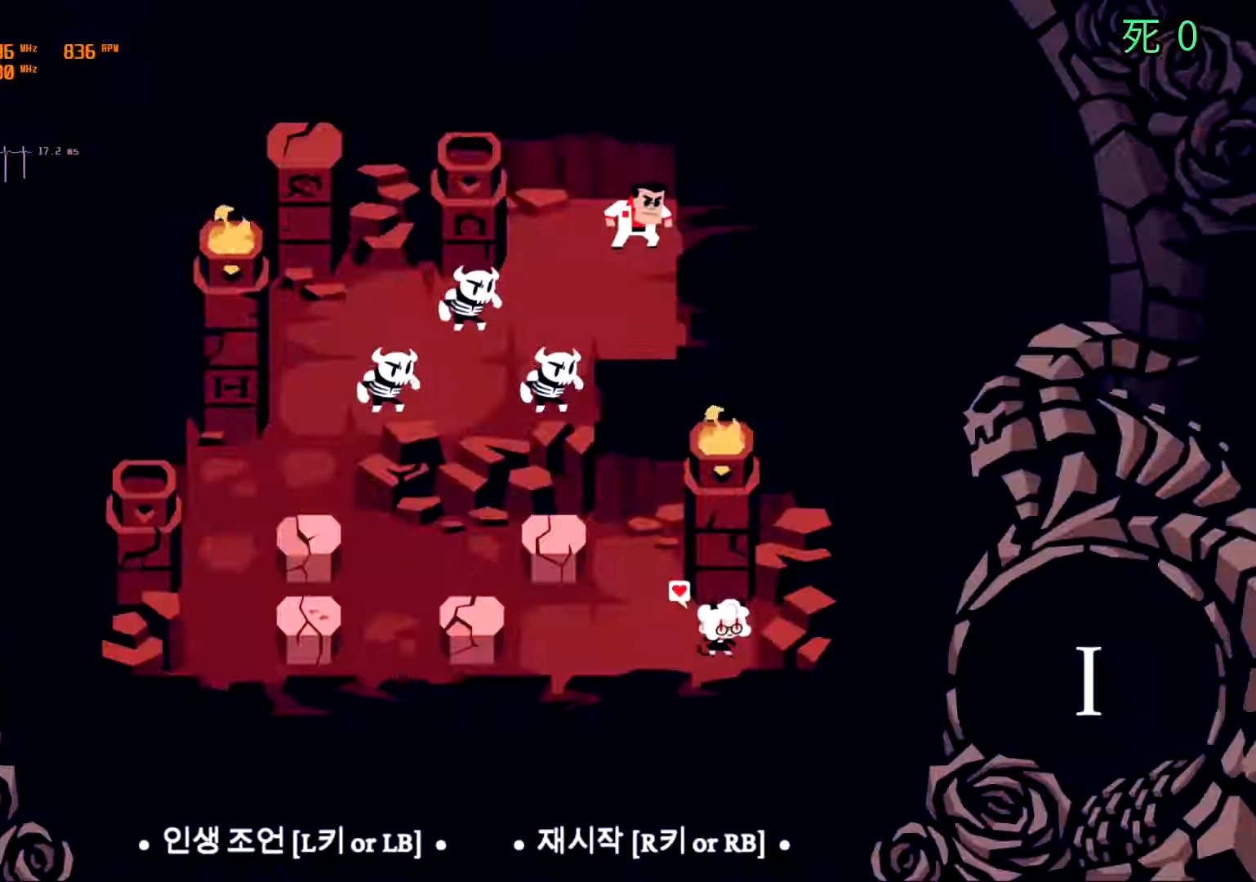
{"buttons": [], "left_stick": "center", "events": []}
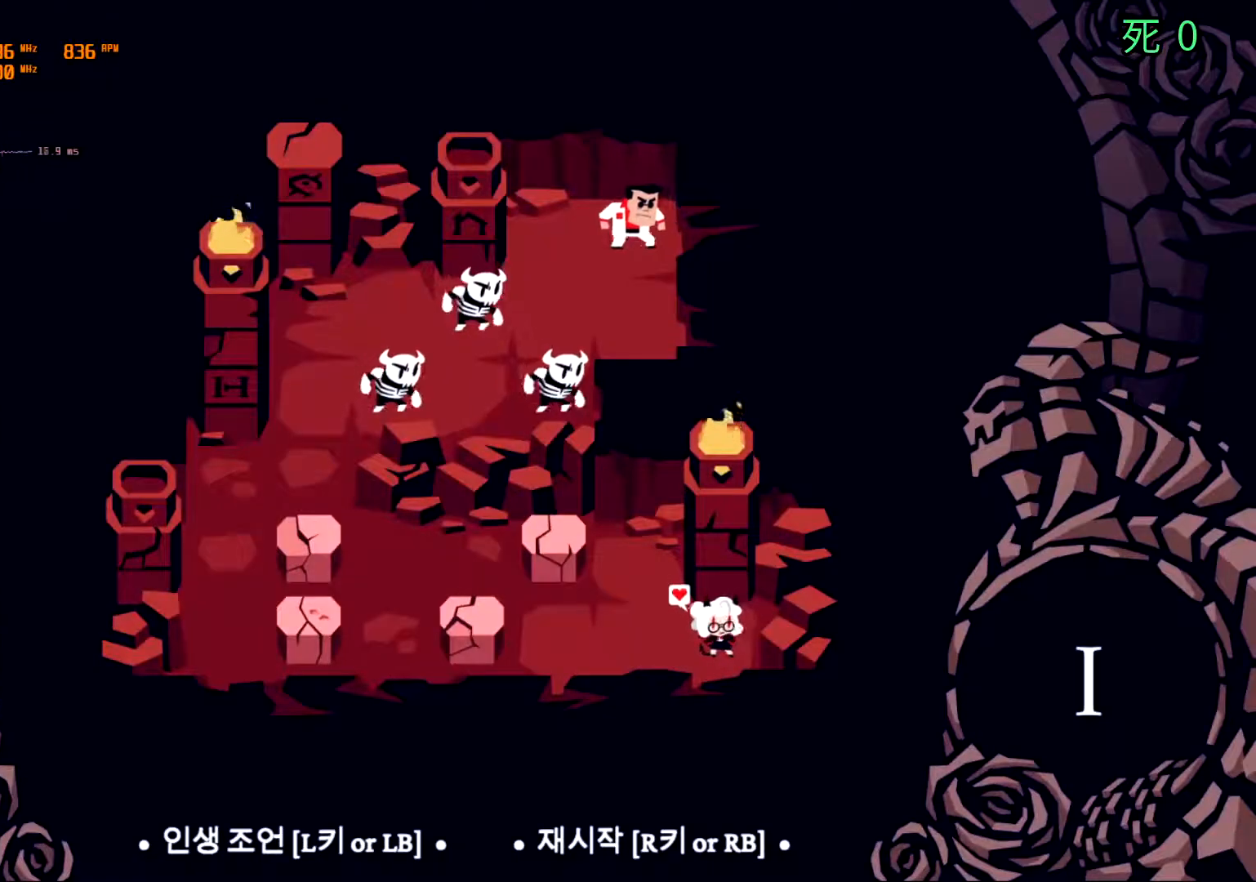
{"buttons": [], "left_stick": "center", "events": []}
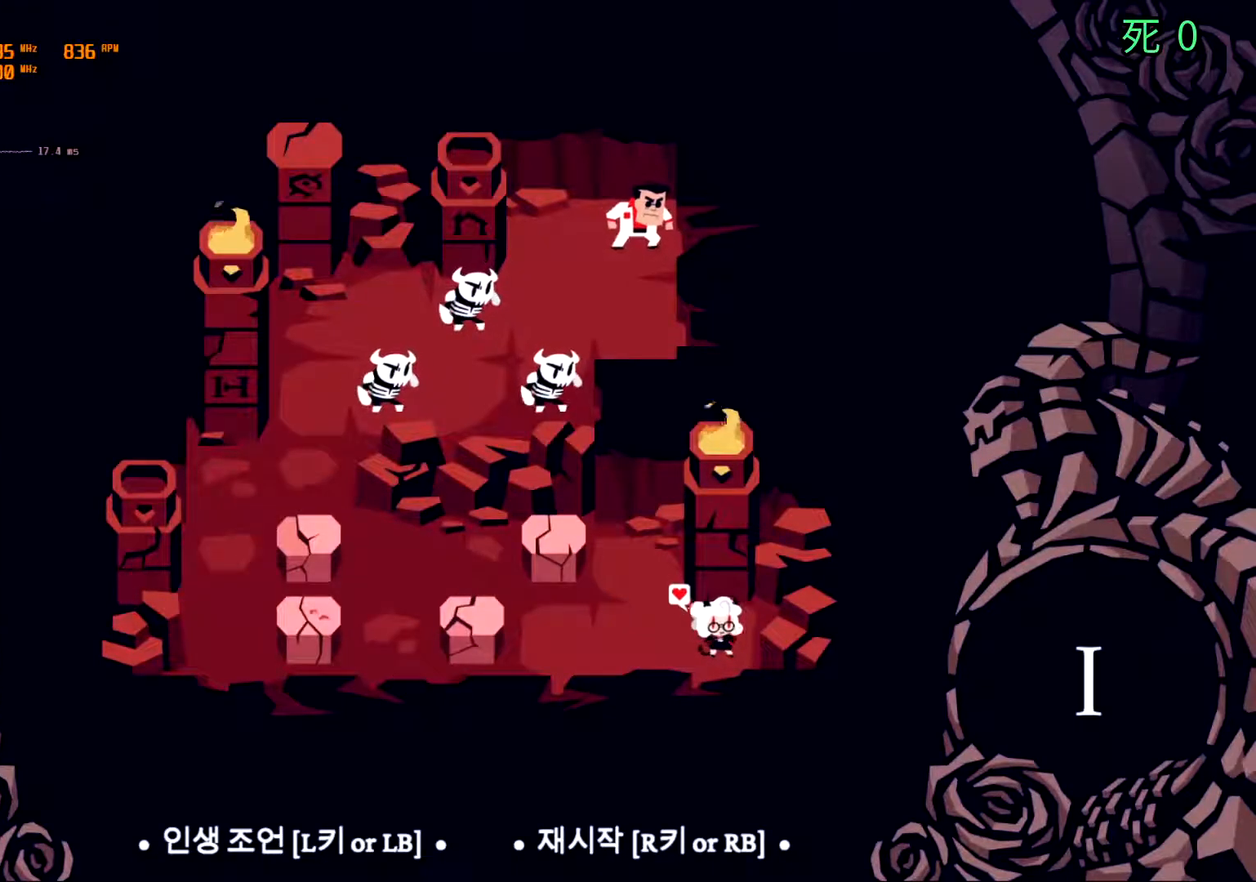
{"buttons": [], "left_stick": "center", "events": []}
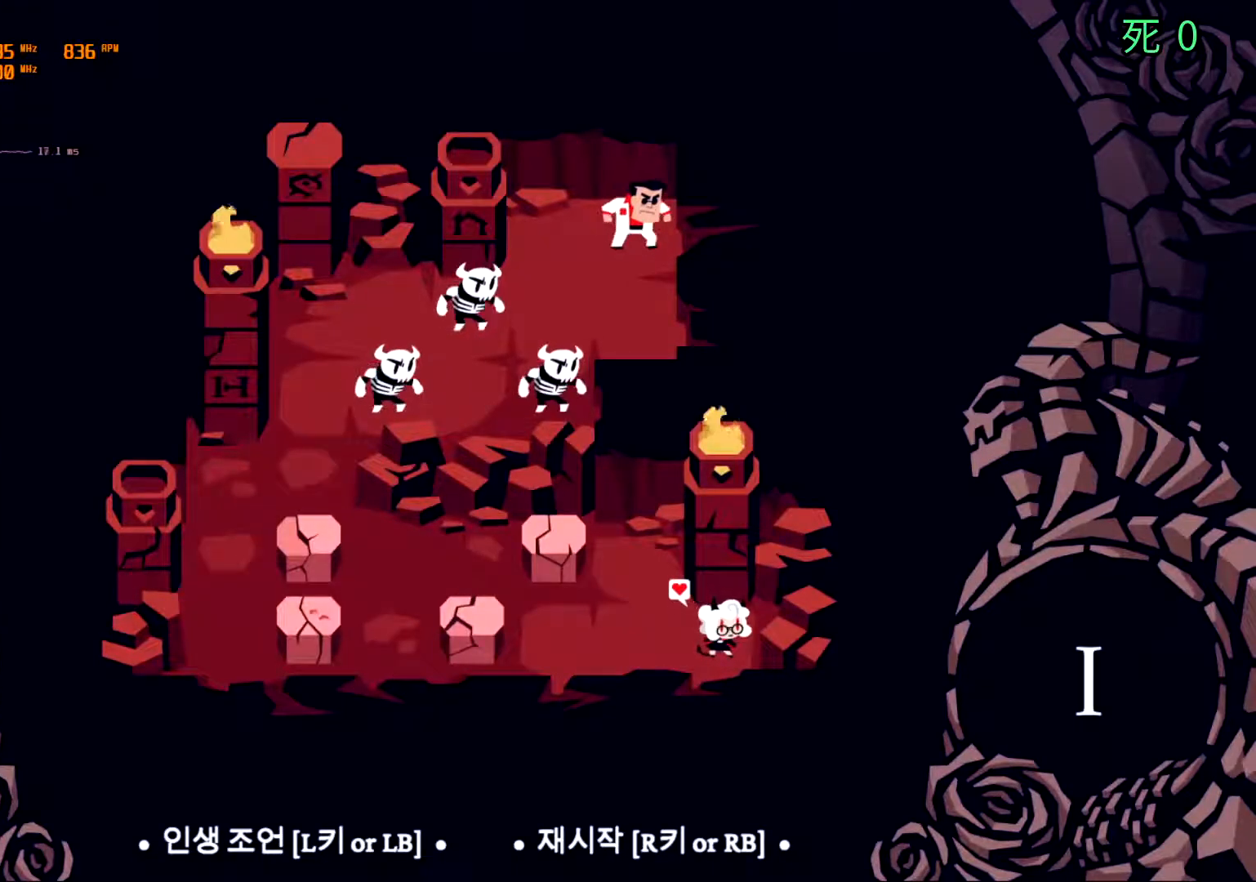
{"buttons": ["L1"], "left_stick": "center", "events": [[433, "L1", "down"]]}
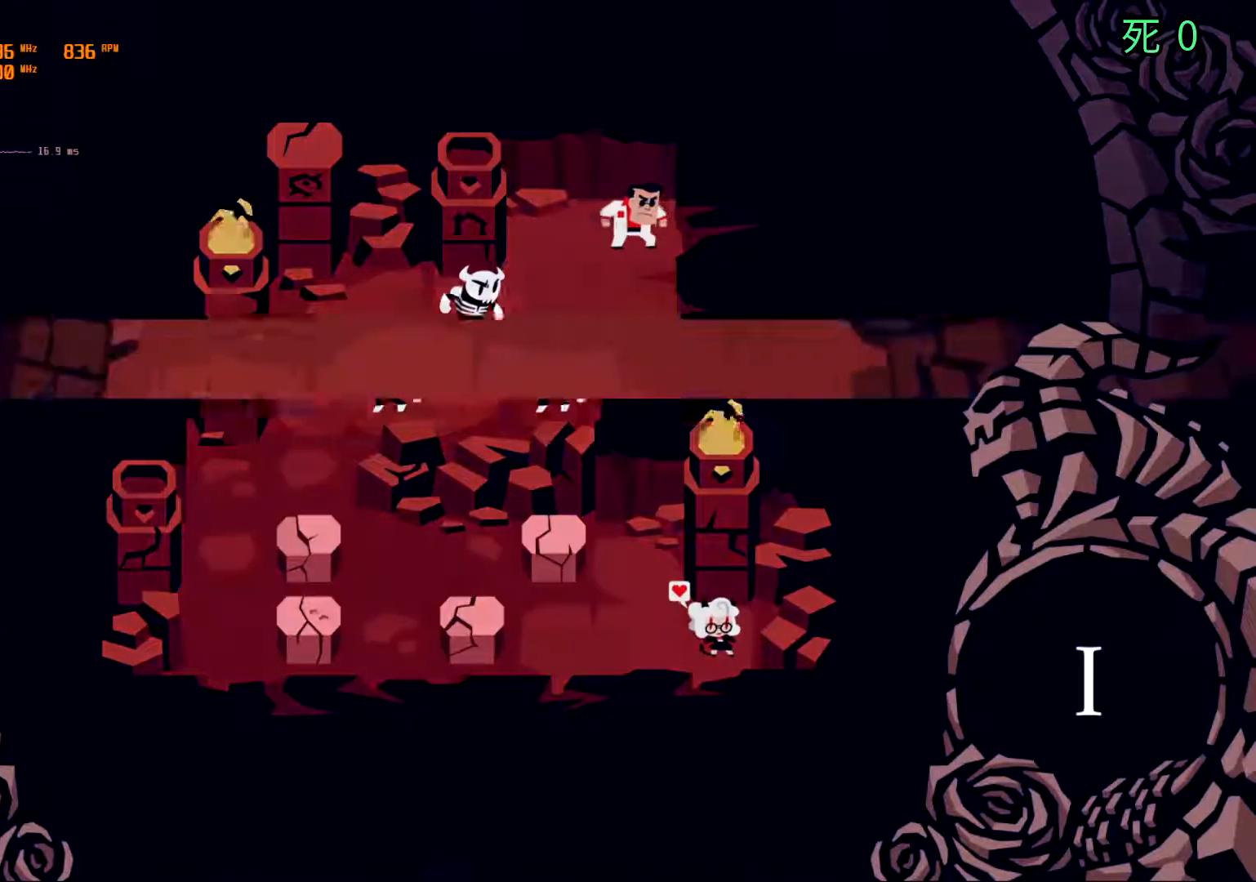
{"buttons": [], "left_stick": "center", "events": [[100, "L1", "up"]]}
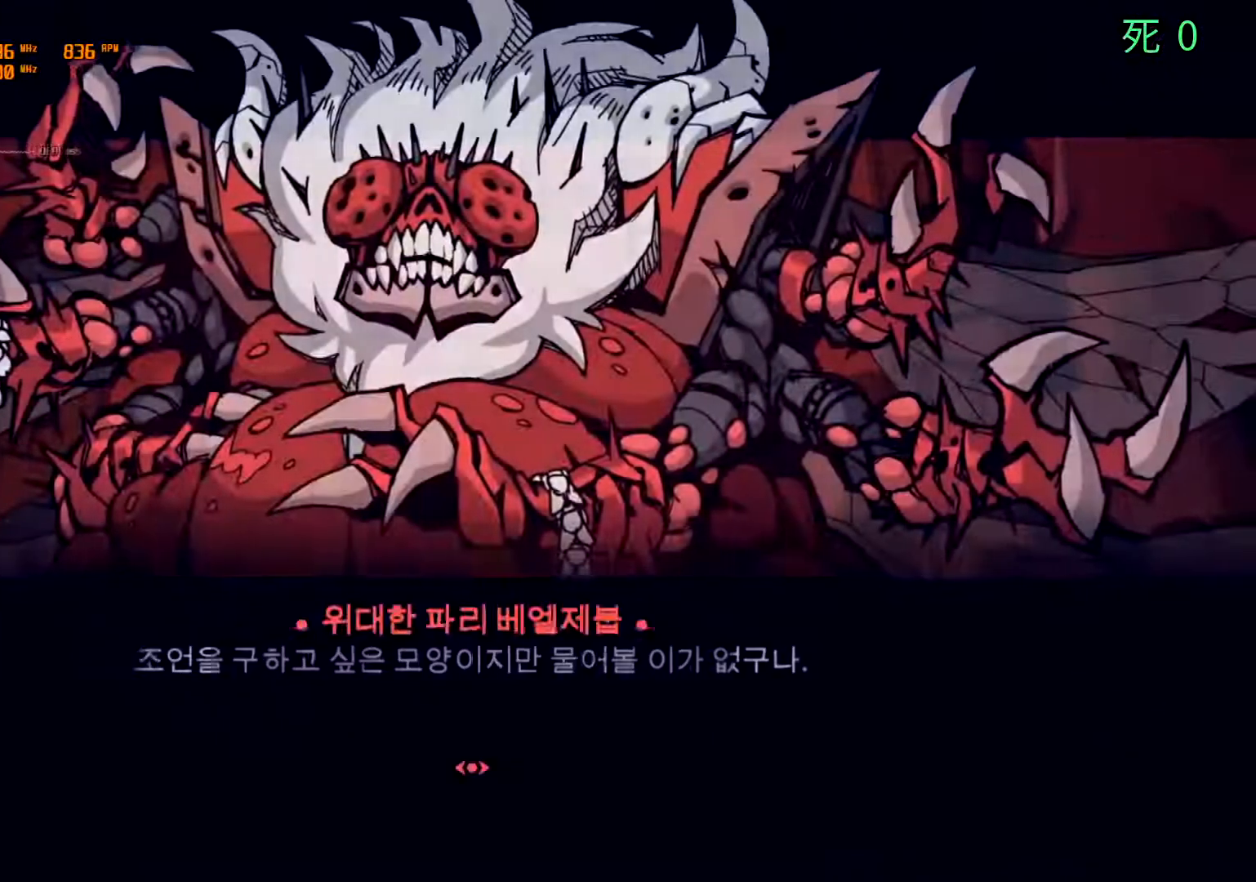
{"buttons": [], "left_stick": "center", "events": []}
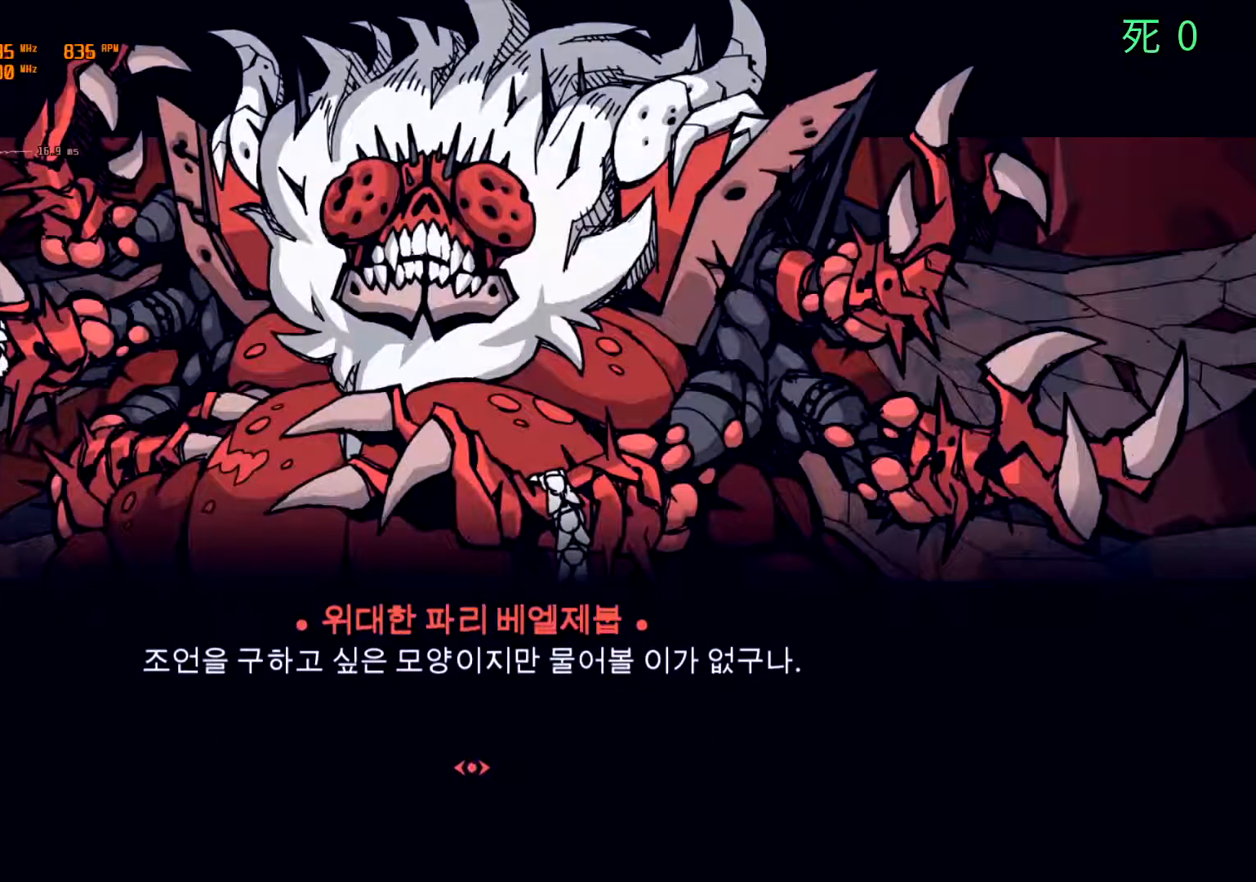
{"buttons": [], "left_stick": "center", "events": []}
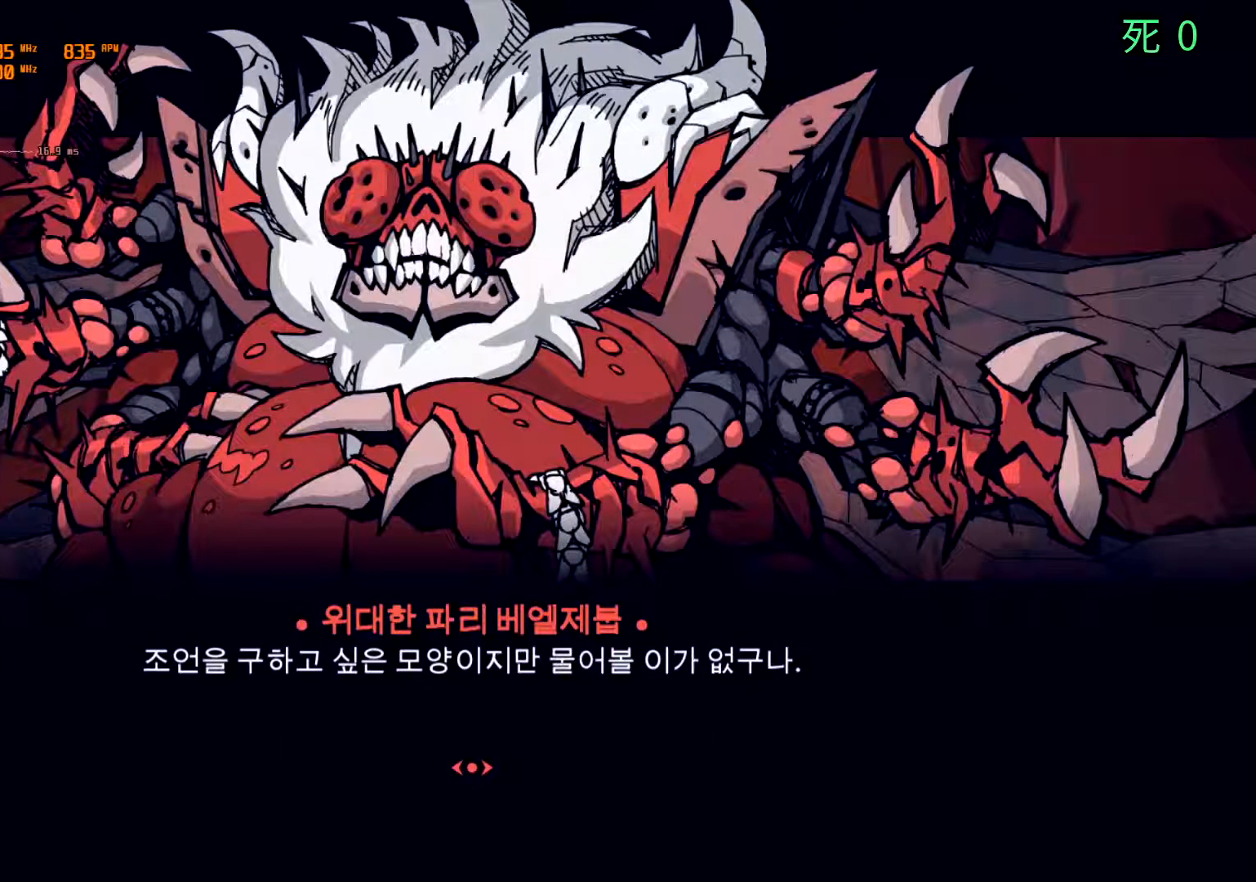
{"buttons": [], "left_stick": "center", "events": []}
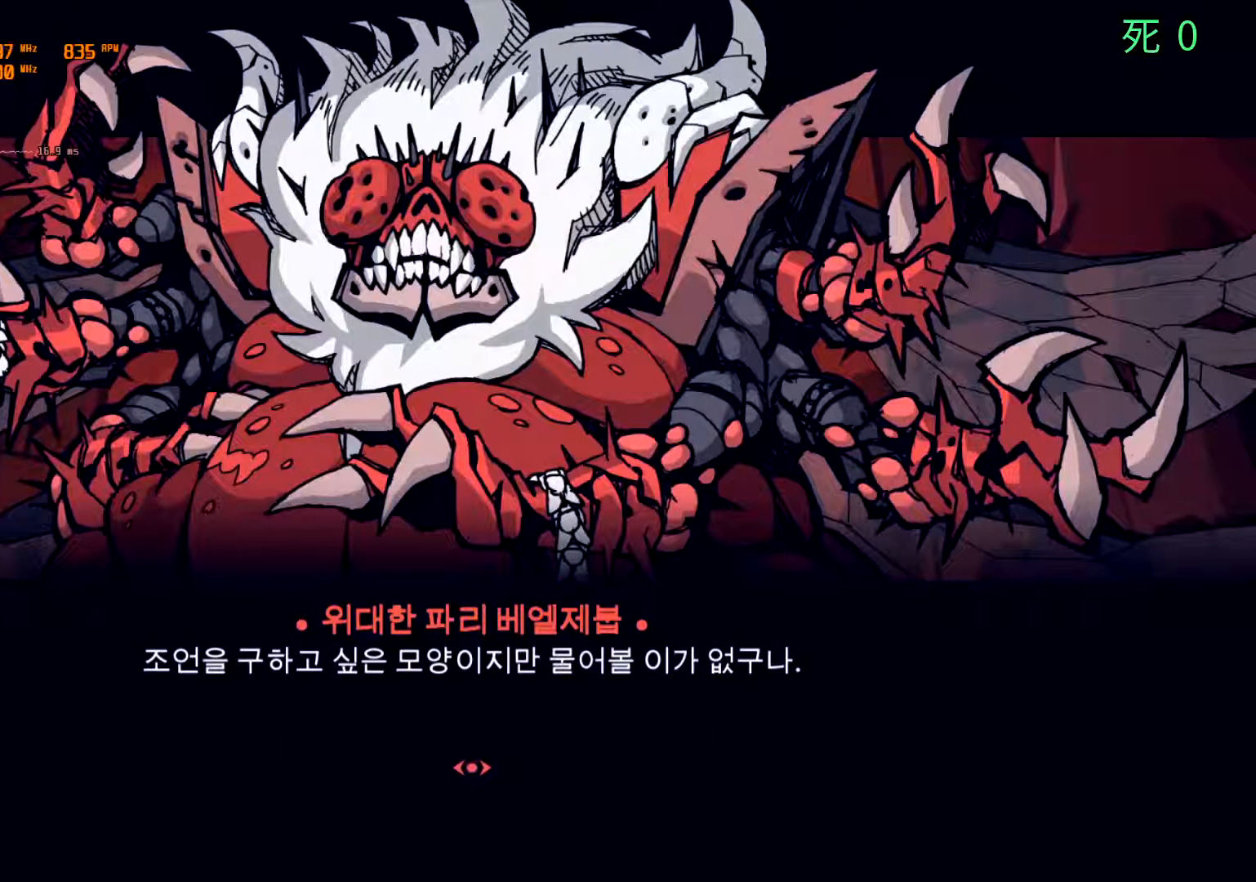
{"buttons": [], "left_stick": "center", "events": []}
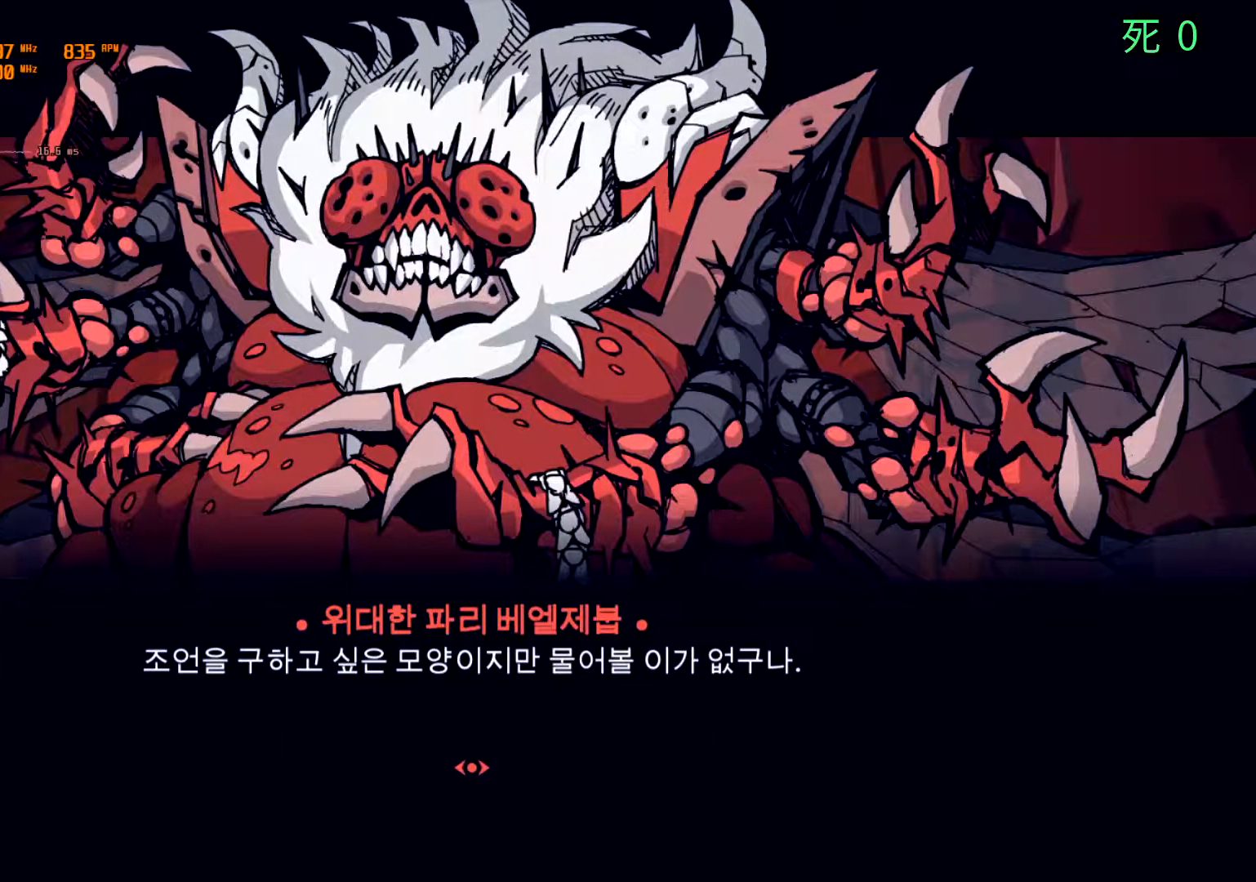
{"buttons": [], "left_stick": "center", "events": []}
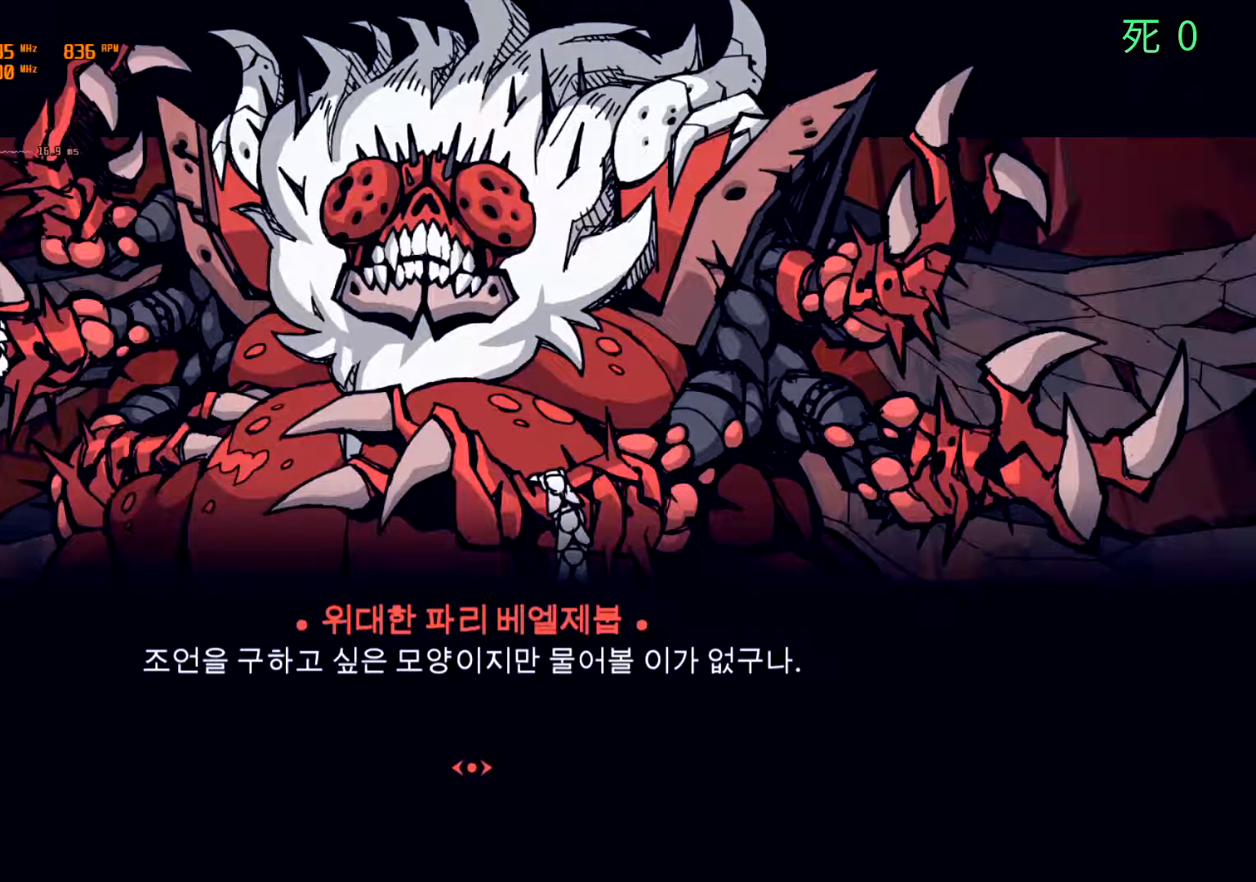
{"buttons": [], "left_stick": "center", "events": []}
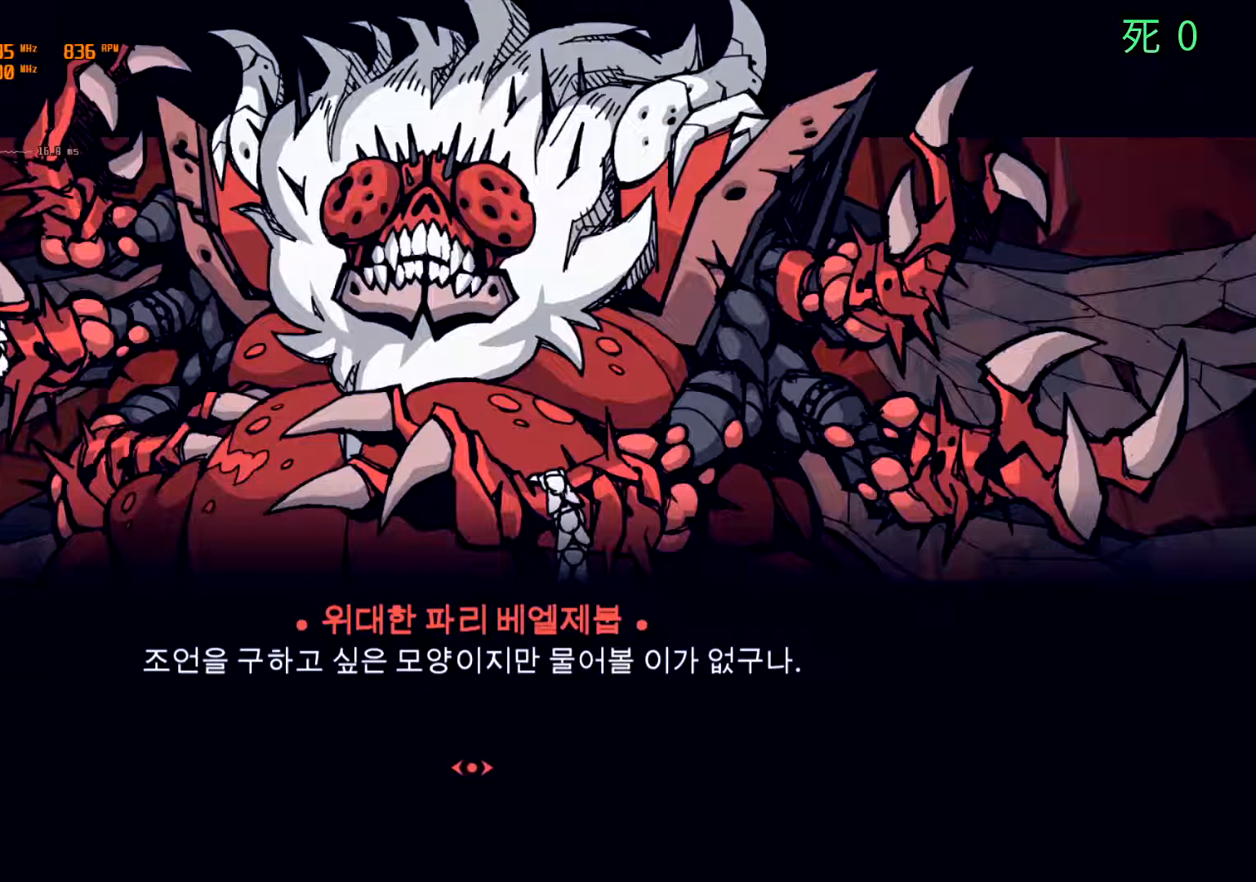
{"buttons": [], "left_stick": "center", "events": []}
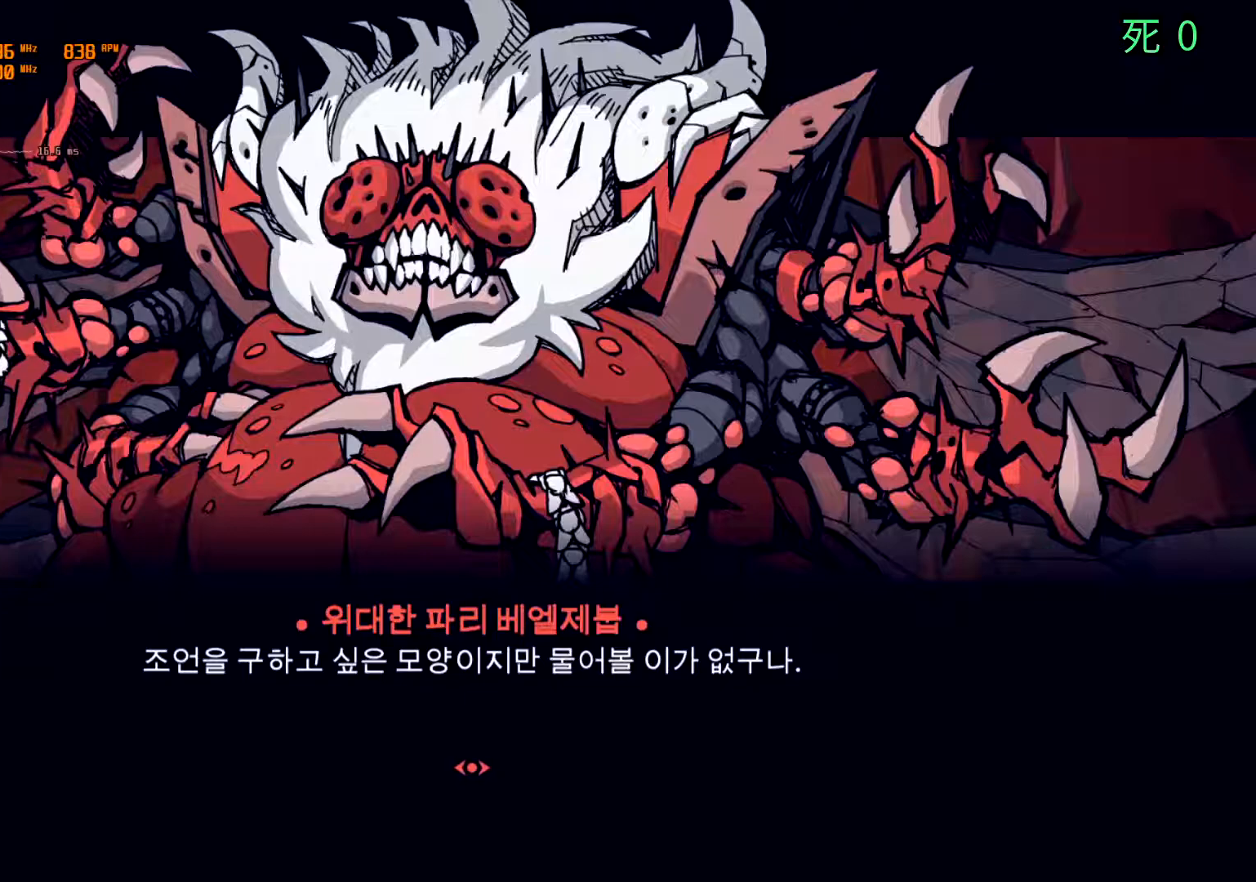
{"buttons": ["A"], "left_stick": "center", "events": [[350, "A", "down"]]}
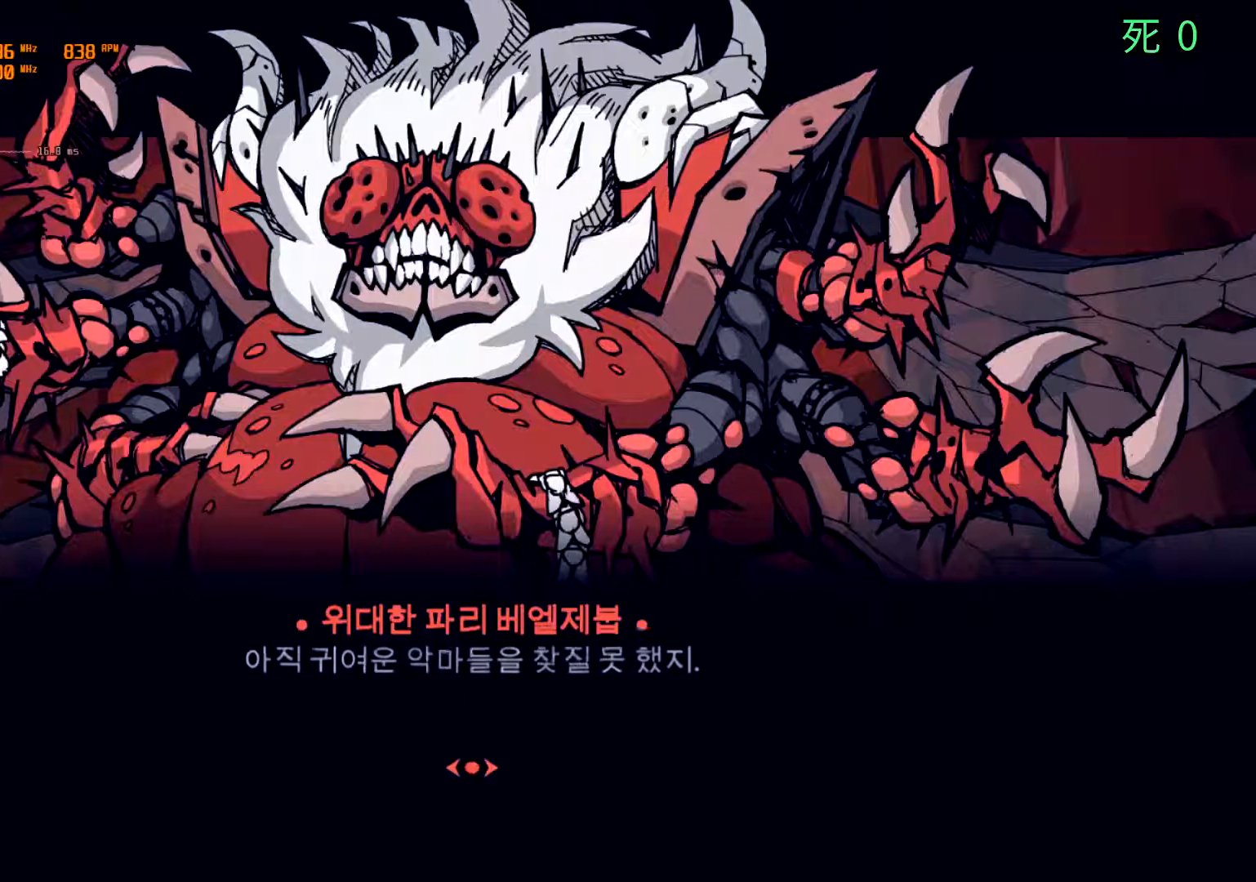
{"buttons": [], "left_stick": "center", "events": [[17, "A", "up"]]}
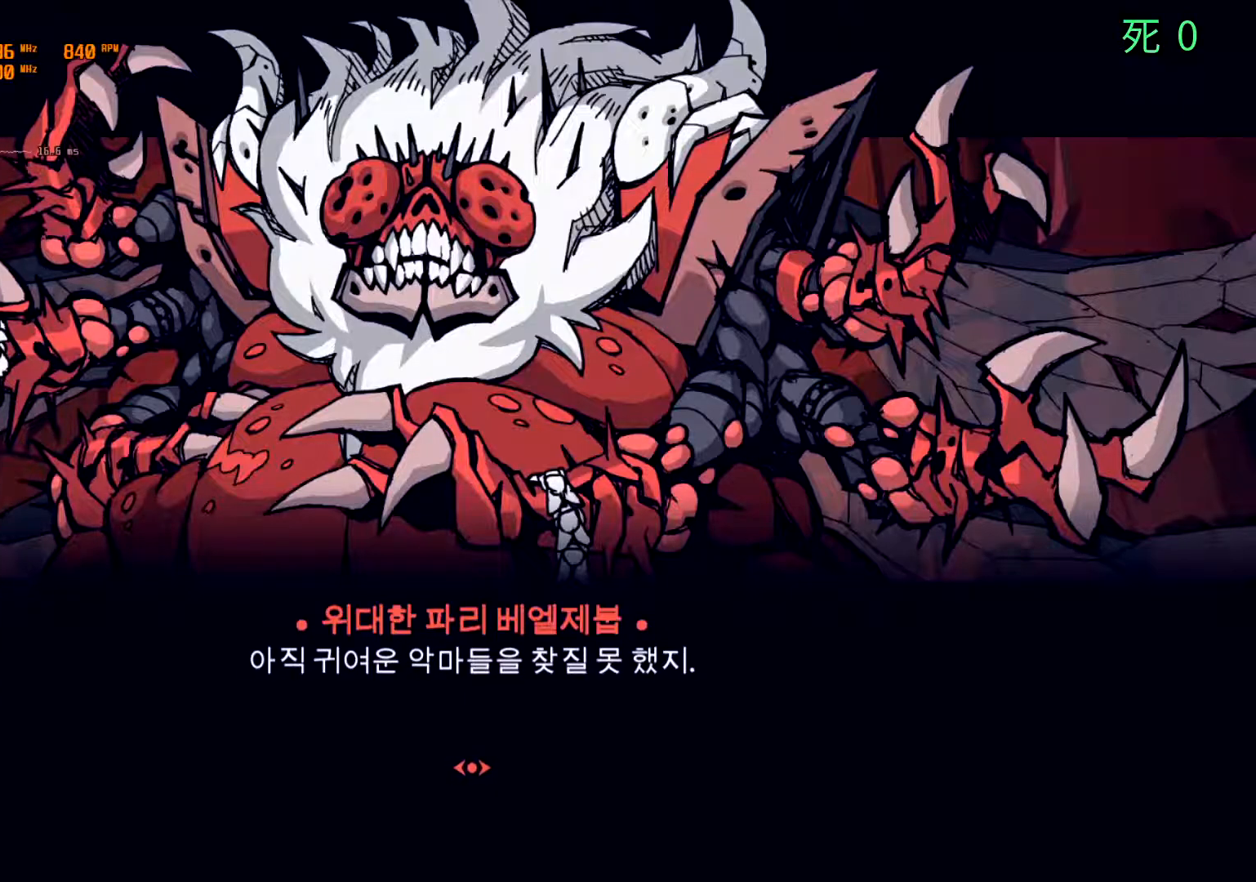
{"buttons": [], "left_stick": "center", "events": []}
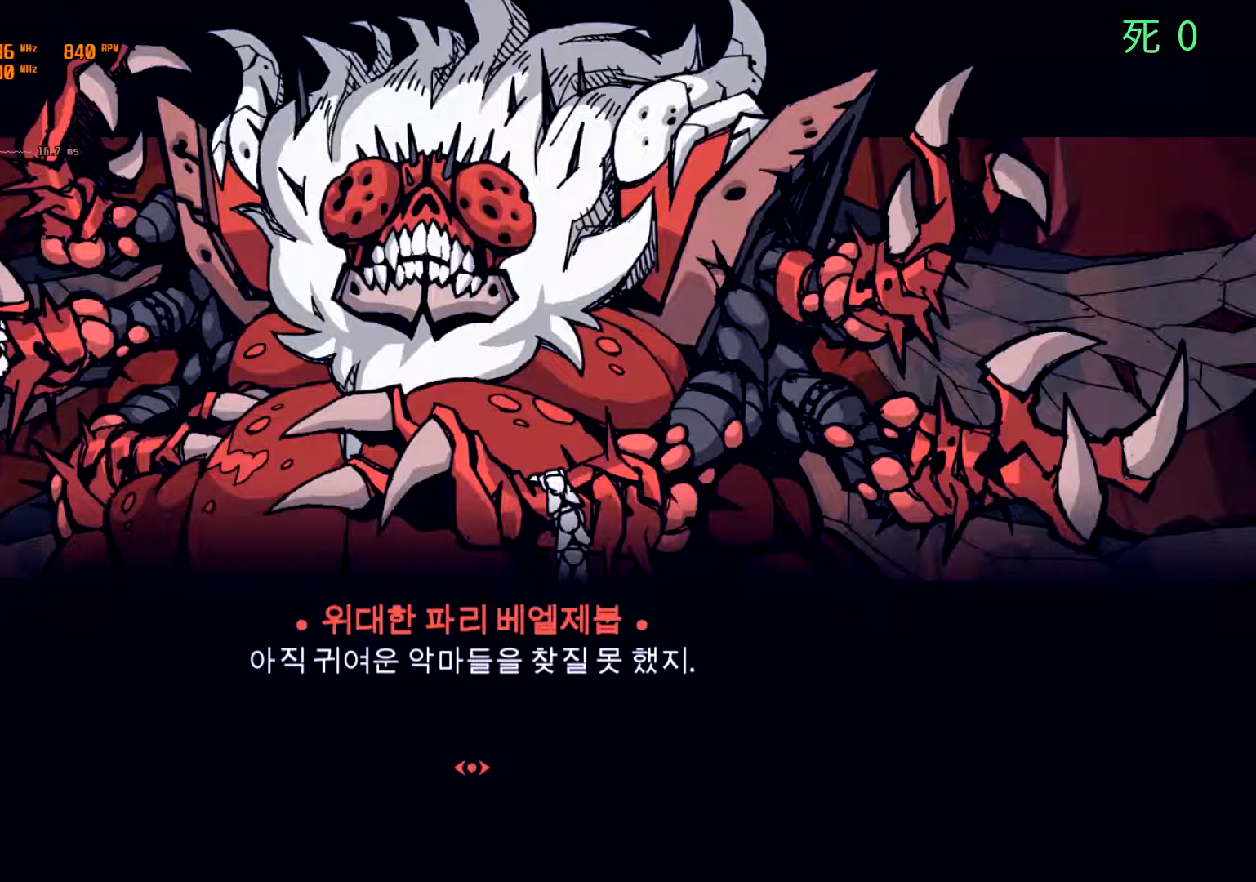
{"buttons": [], "left_stick": "center", "events": []}
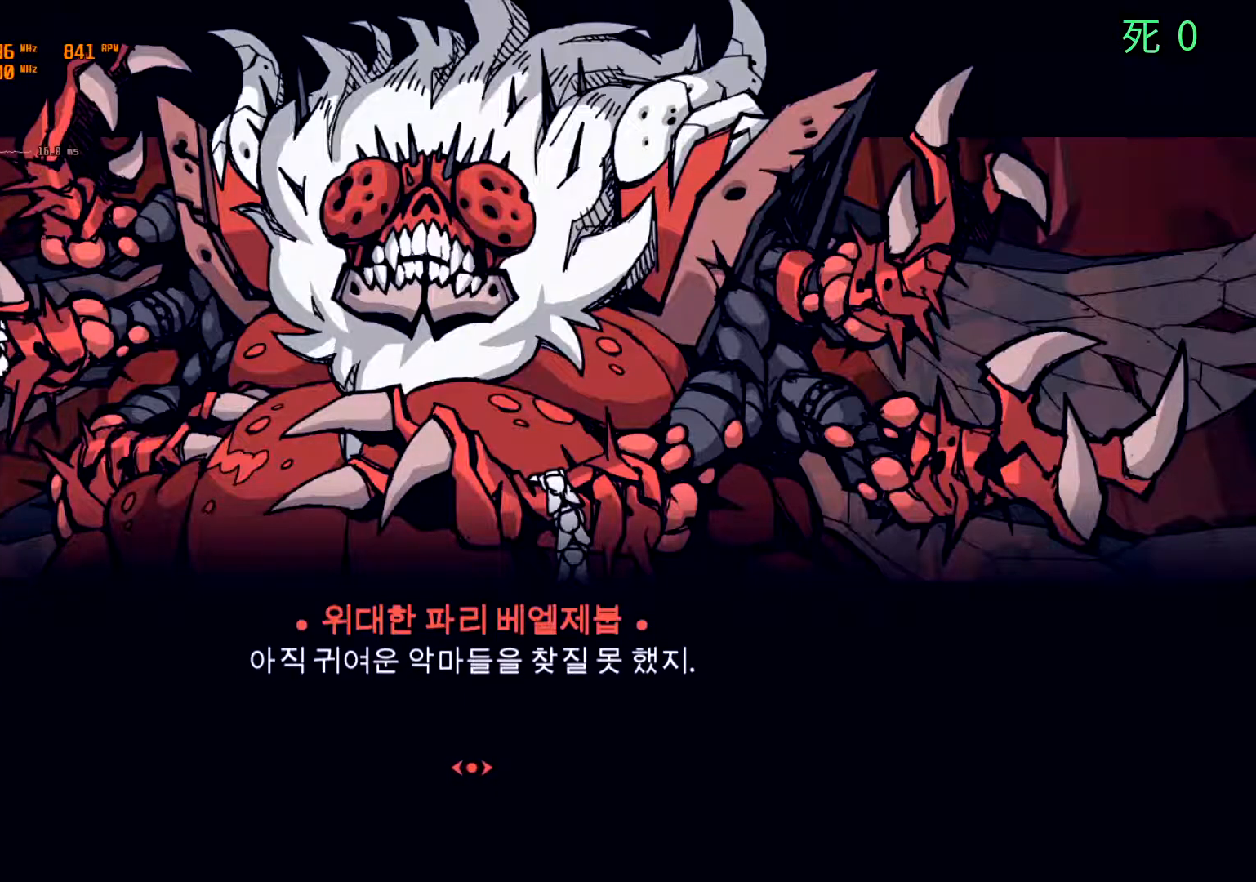
{"buttons": [], "left_stick": "center", "events": []}
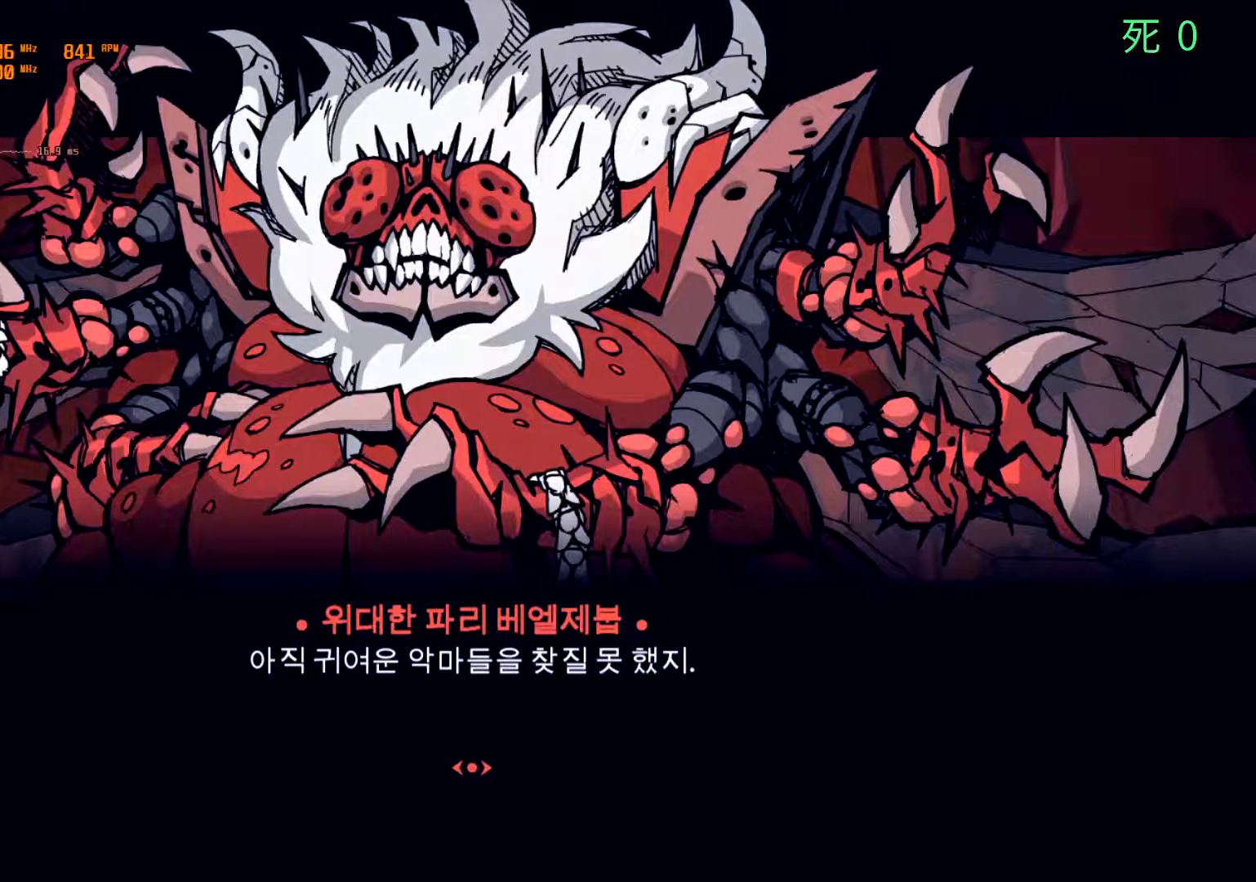
{"buttons": ["A"], "left_stick": "center", "events": [[433, "A", "down"]]}
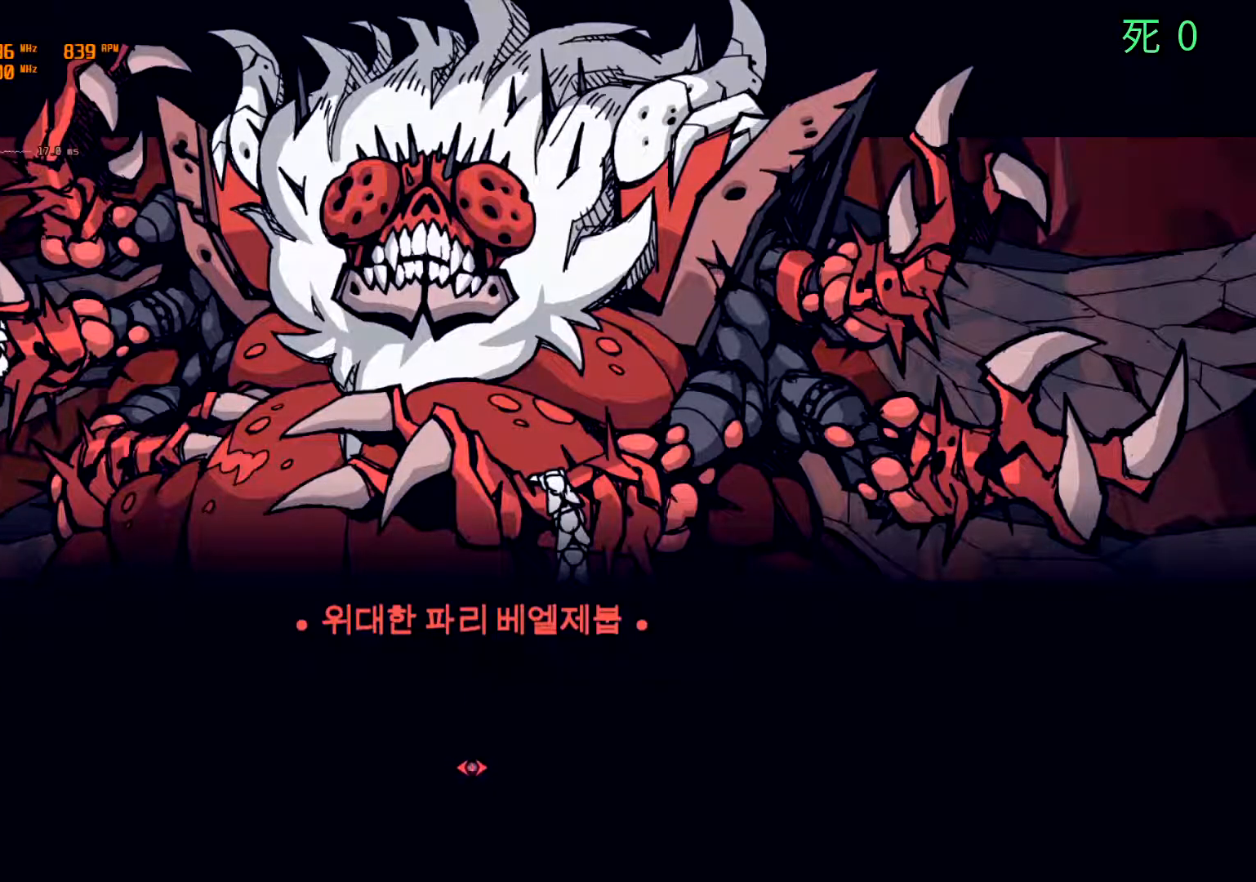
{"buttons": [], "left_stick": "center", "events": [[67, "A", "up"]]}
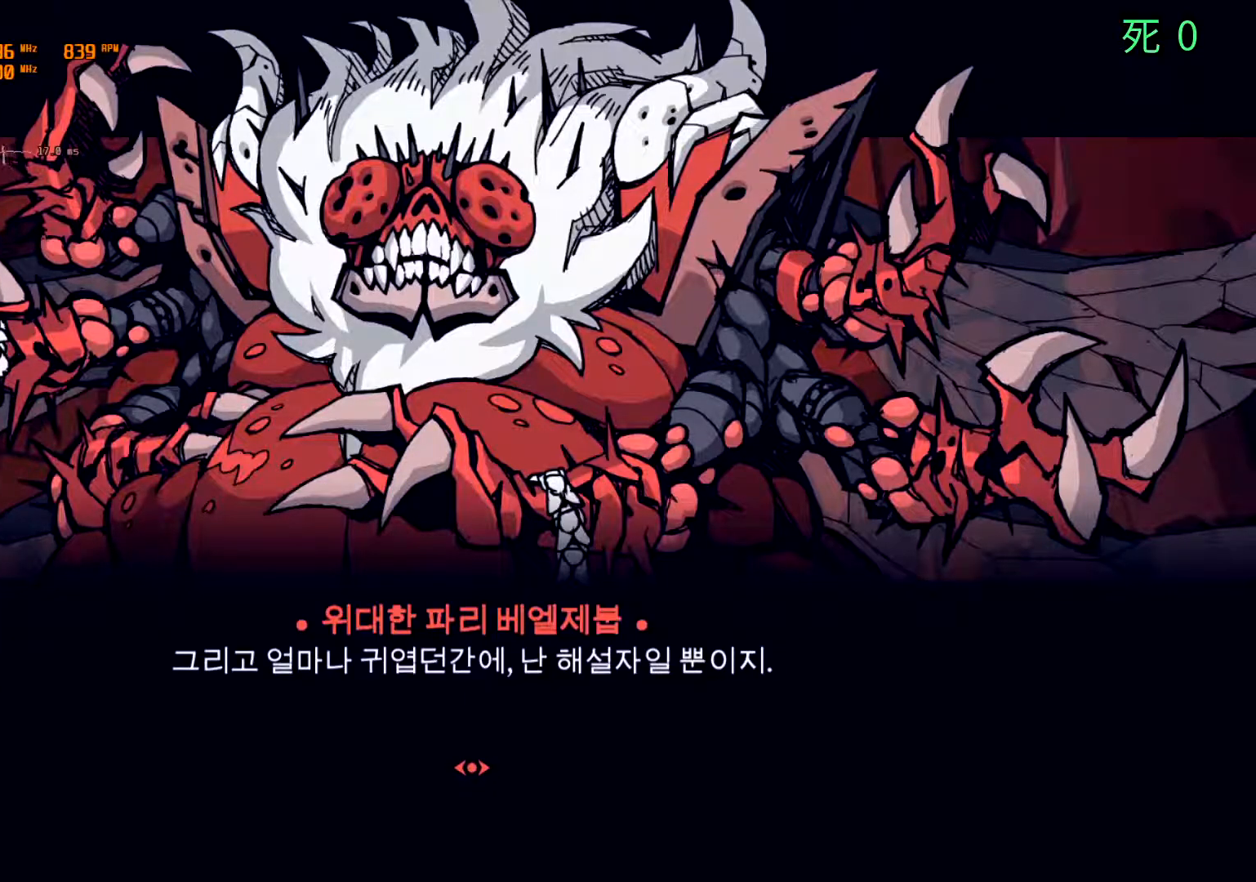
{"buttons": [], "left_stick": "center", "events": []}
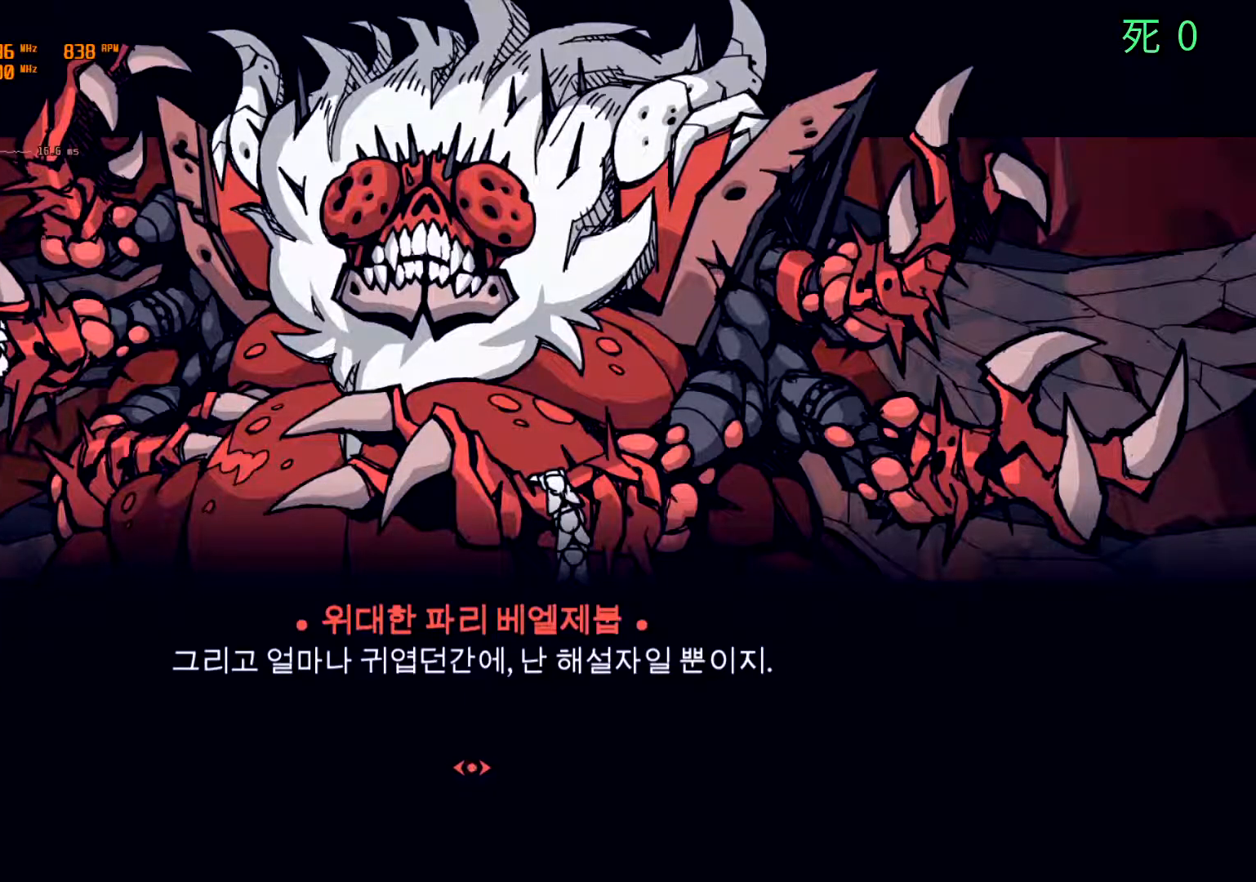
{"buttons": [], "left_stick": "center", "events": []}
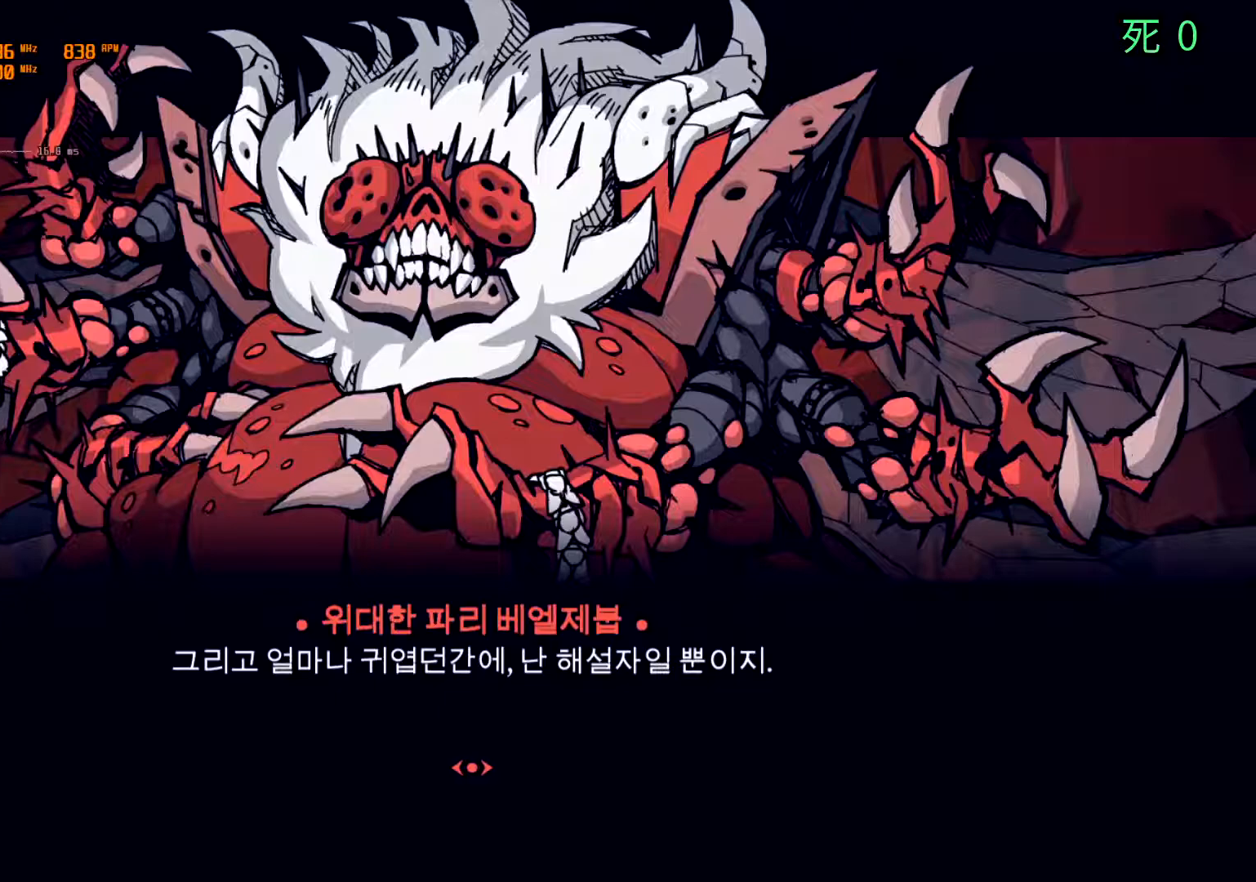
{"buttons": [], "left_stick": "center", "events": []}
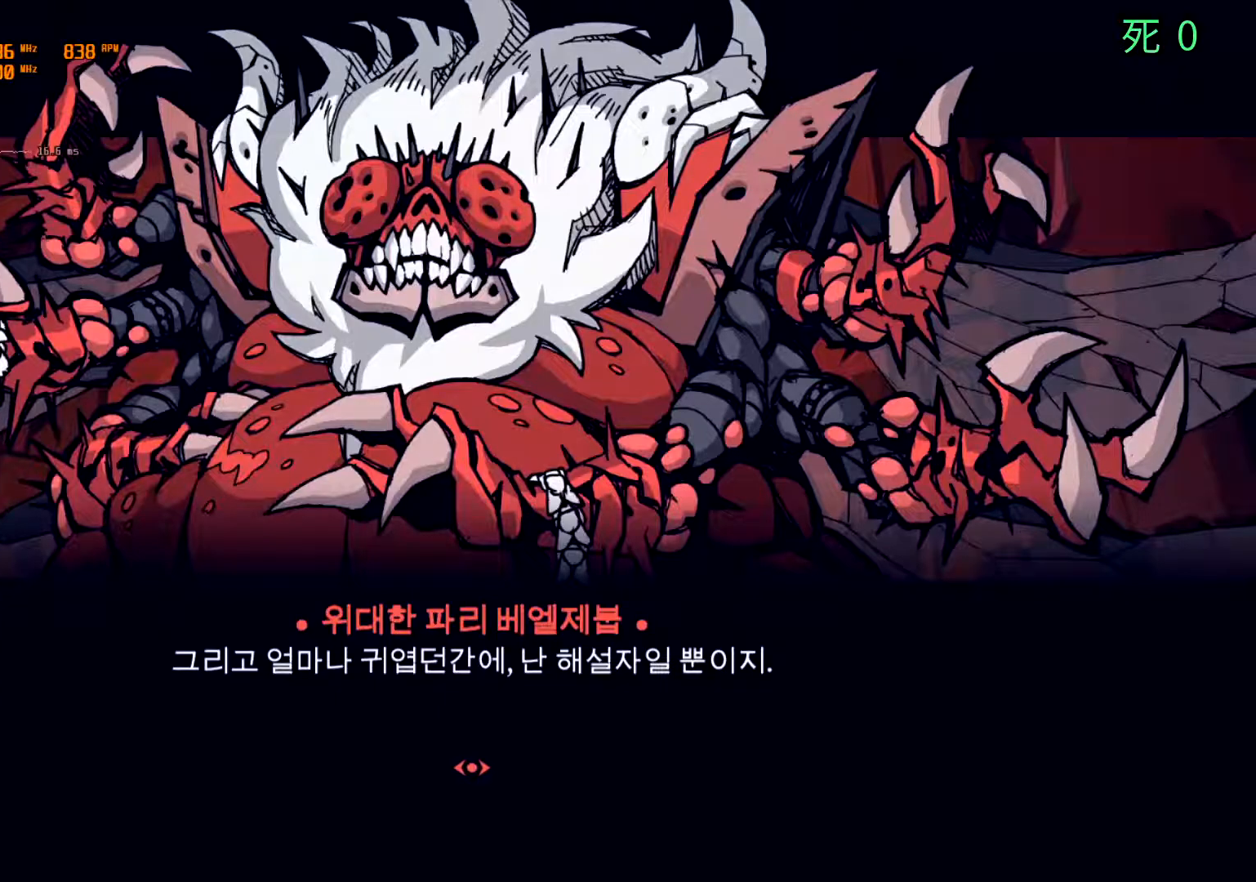
{"buttons": [], "left_stick": "center", "events": []}
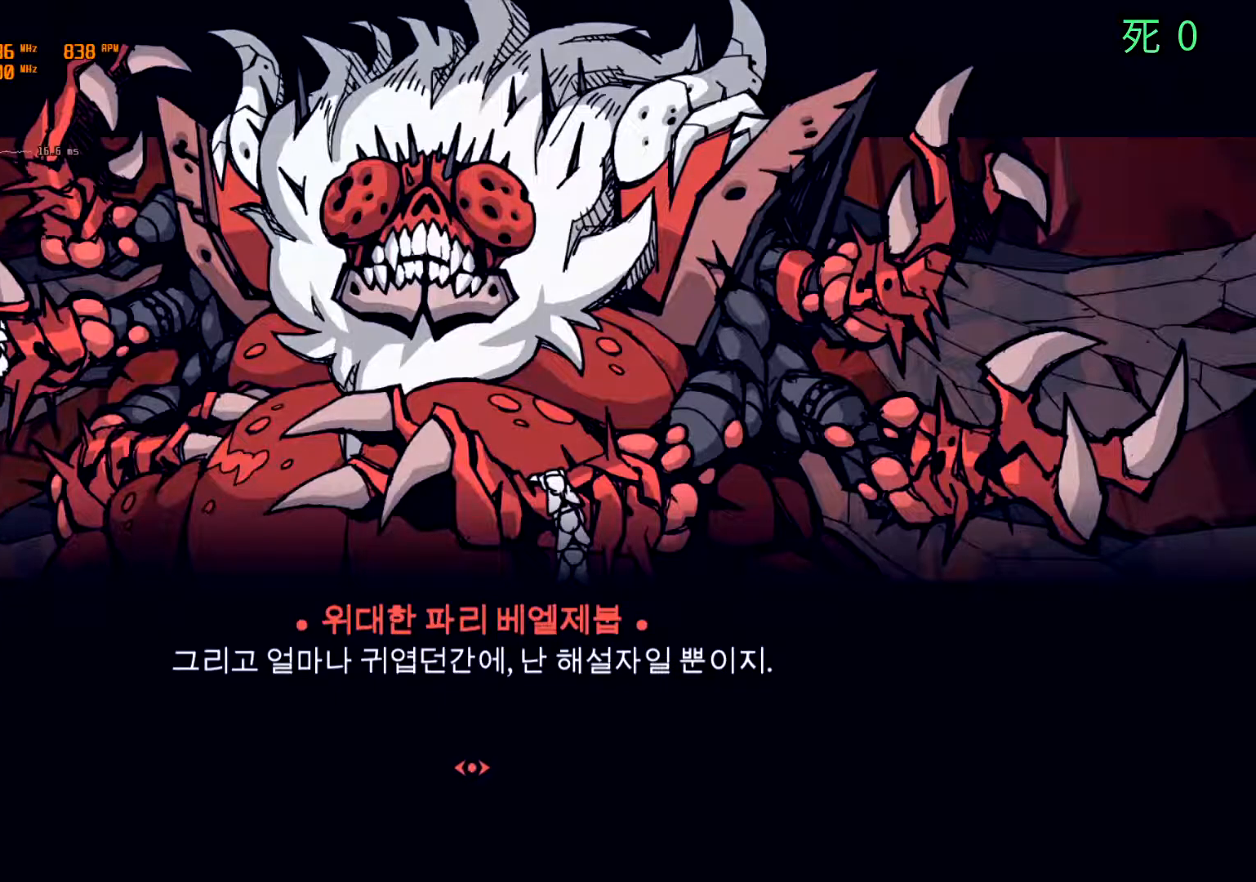
{"buttons": [], "left_stick": "center", "events": []}
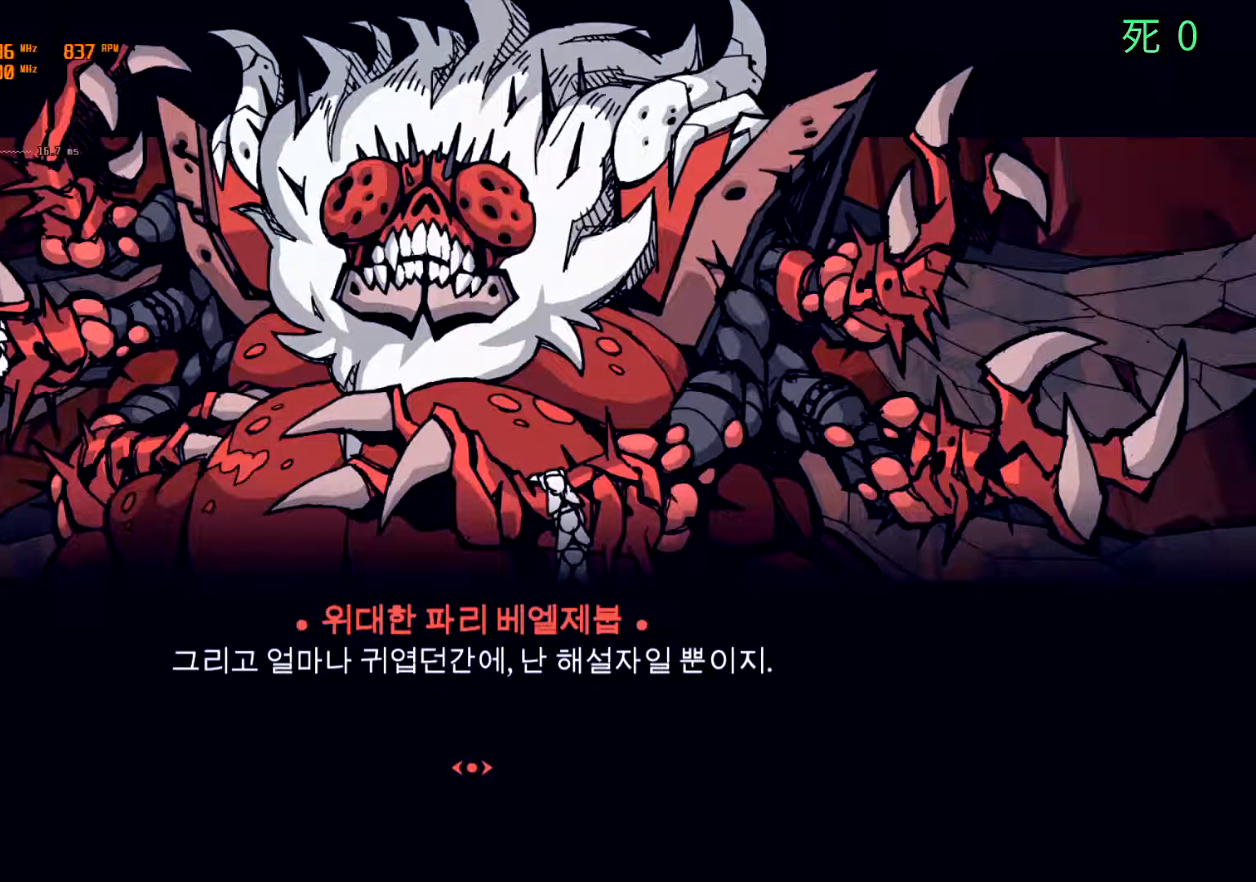
{"buttons": [], "left_stick": "center", "events": [[317, "A", "down"], [483, "A", "up"]]}